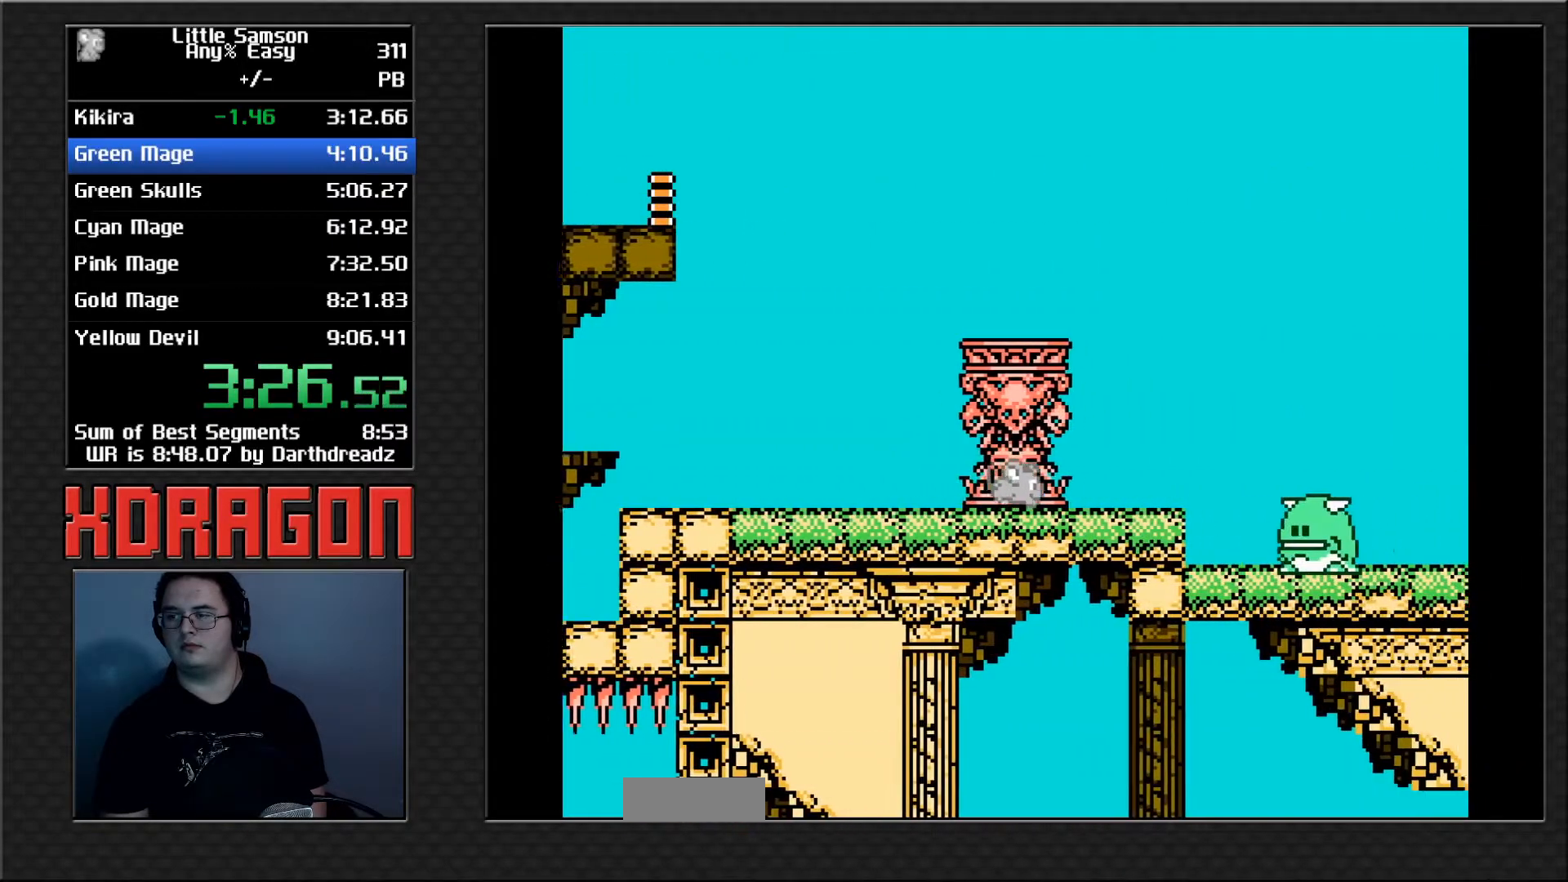
Gameplay with a controller (Nintendo layout); each line is a JSON object with the inputs held at the frame after it. "events" lists button and stick changes between this image and that frame as [ms after this image, input, new state], when the widget could be followed in between. Not read: L3 R3.
{"buttons": ["A", "DPAD_RIGHT"], "events": [[317, "A", "down"]]}
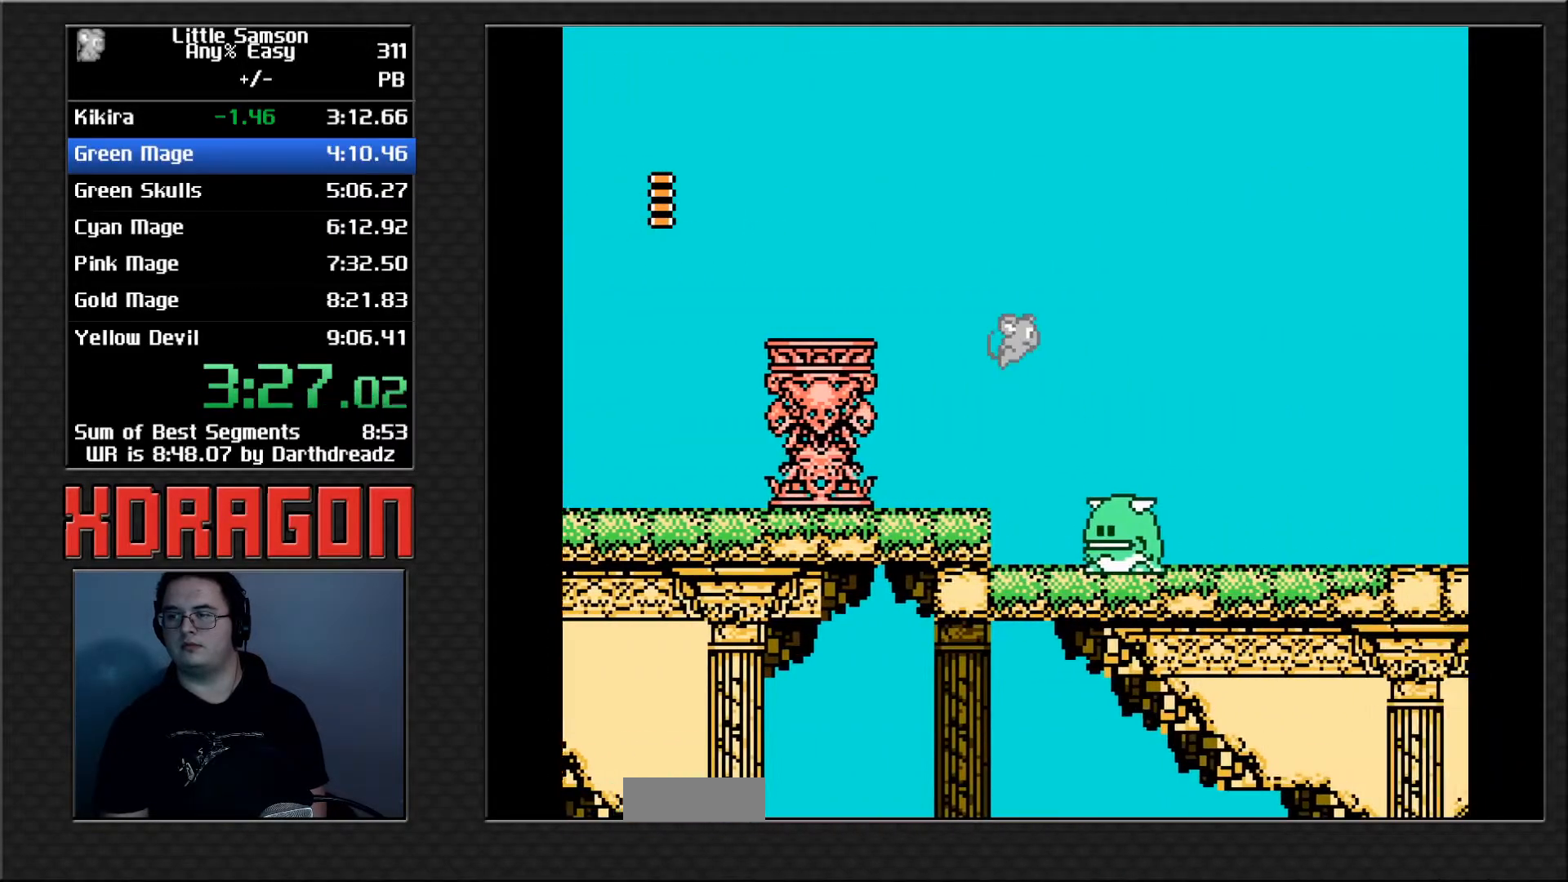
{"buttons": ["DPAD_RIGHT"], "events": [[67, "A", "up"]]}
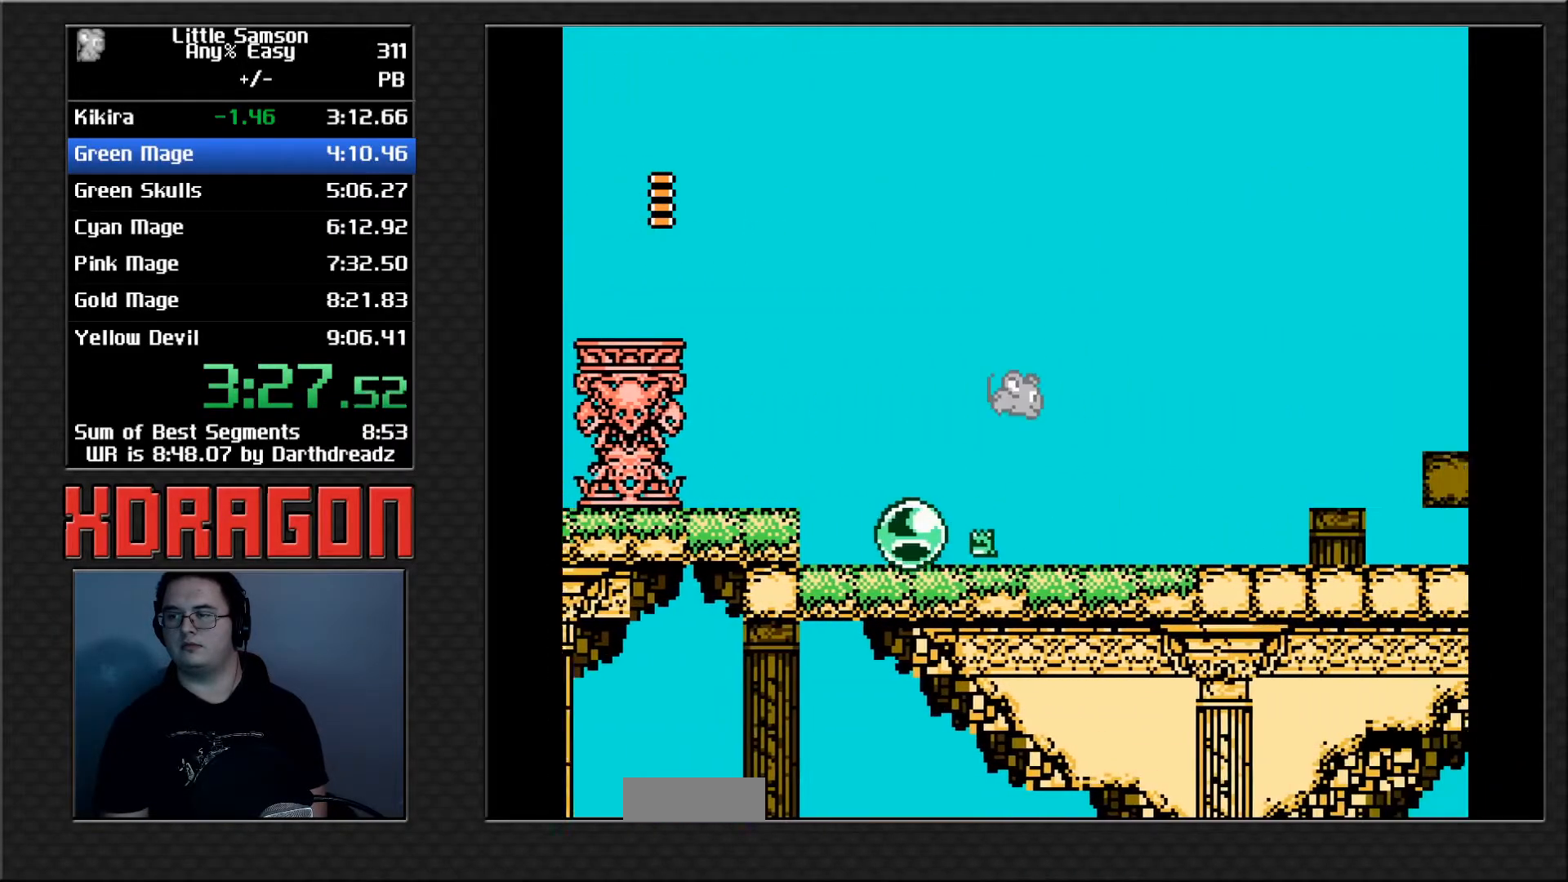
{"buttons": ["DPAD_RIGHT"], "events": []}
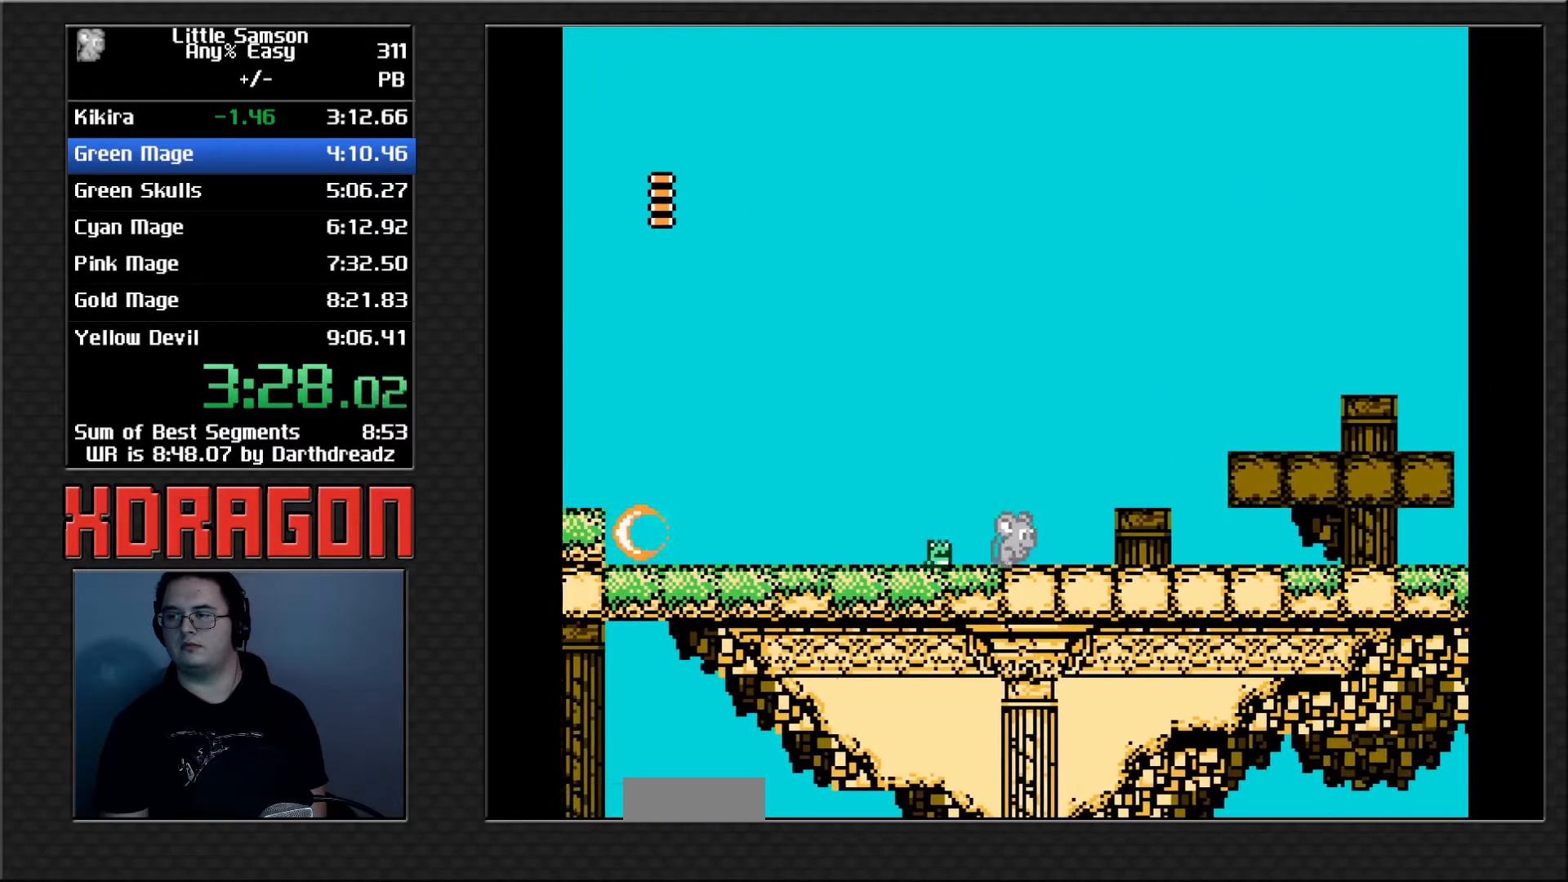
{"buttons": ["DPAD_RIGHT"], "events": []}
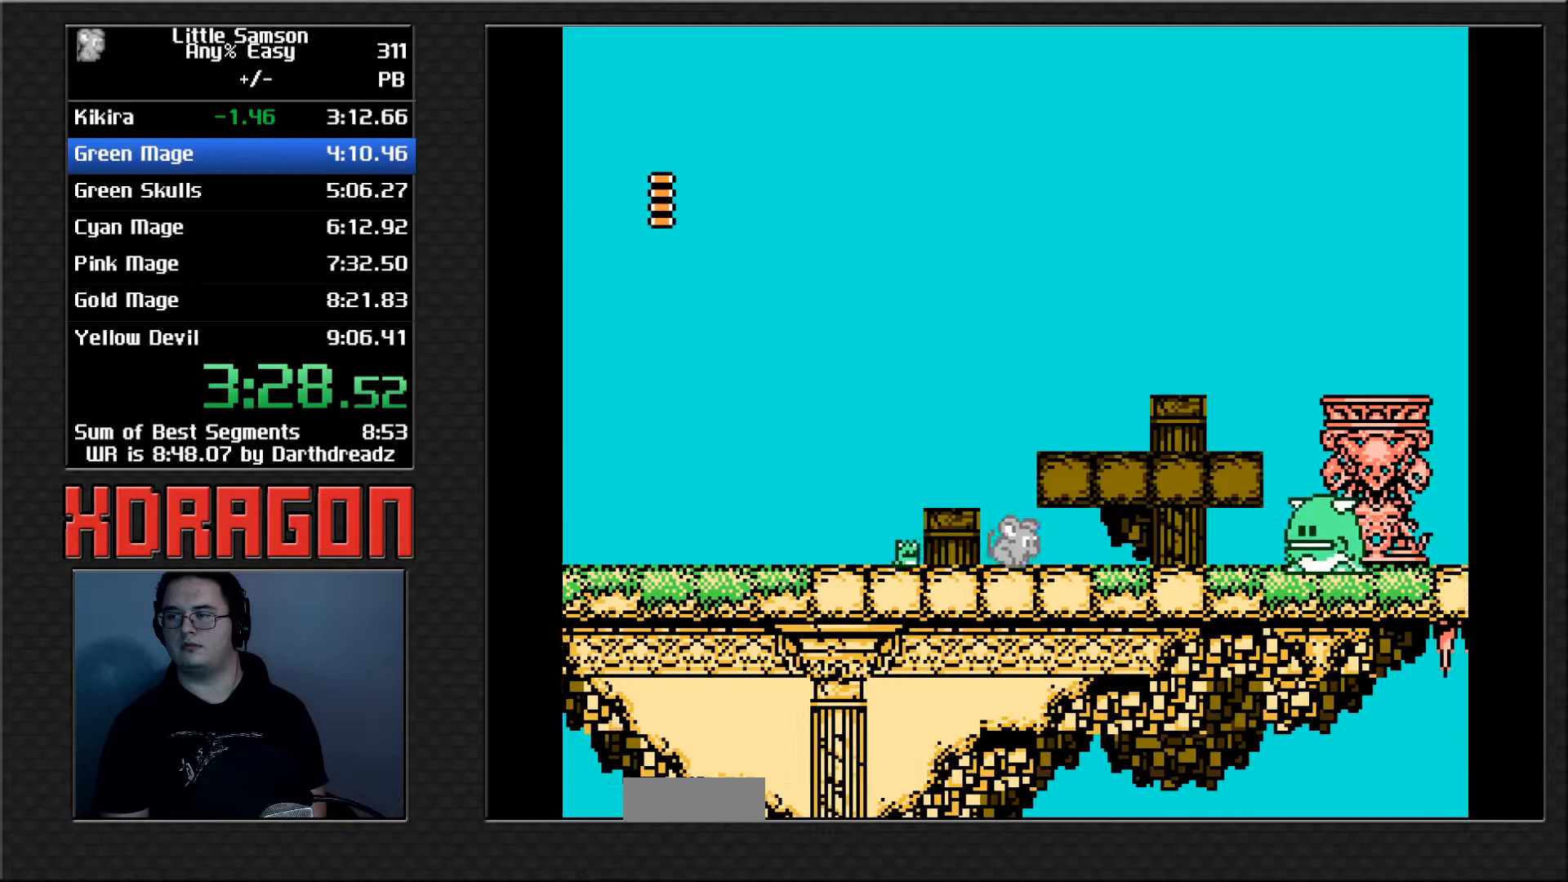
{"buttons": ["A", "DPAD_RIGHT"], "events": [[283, "A", "down"]]}
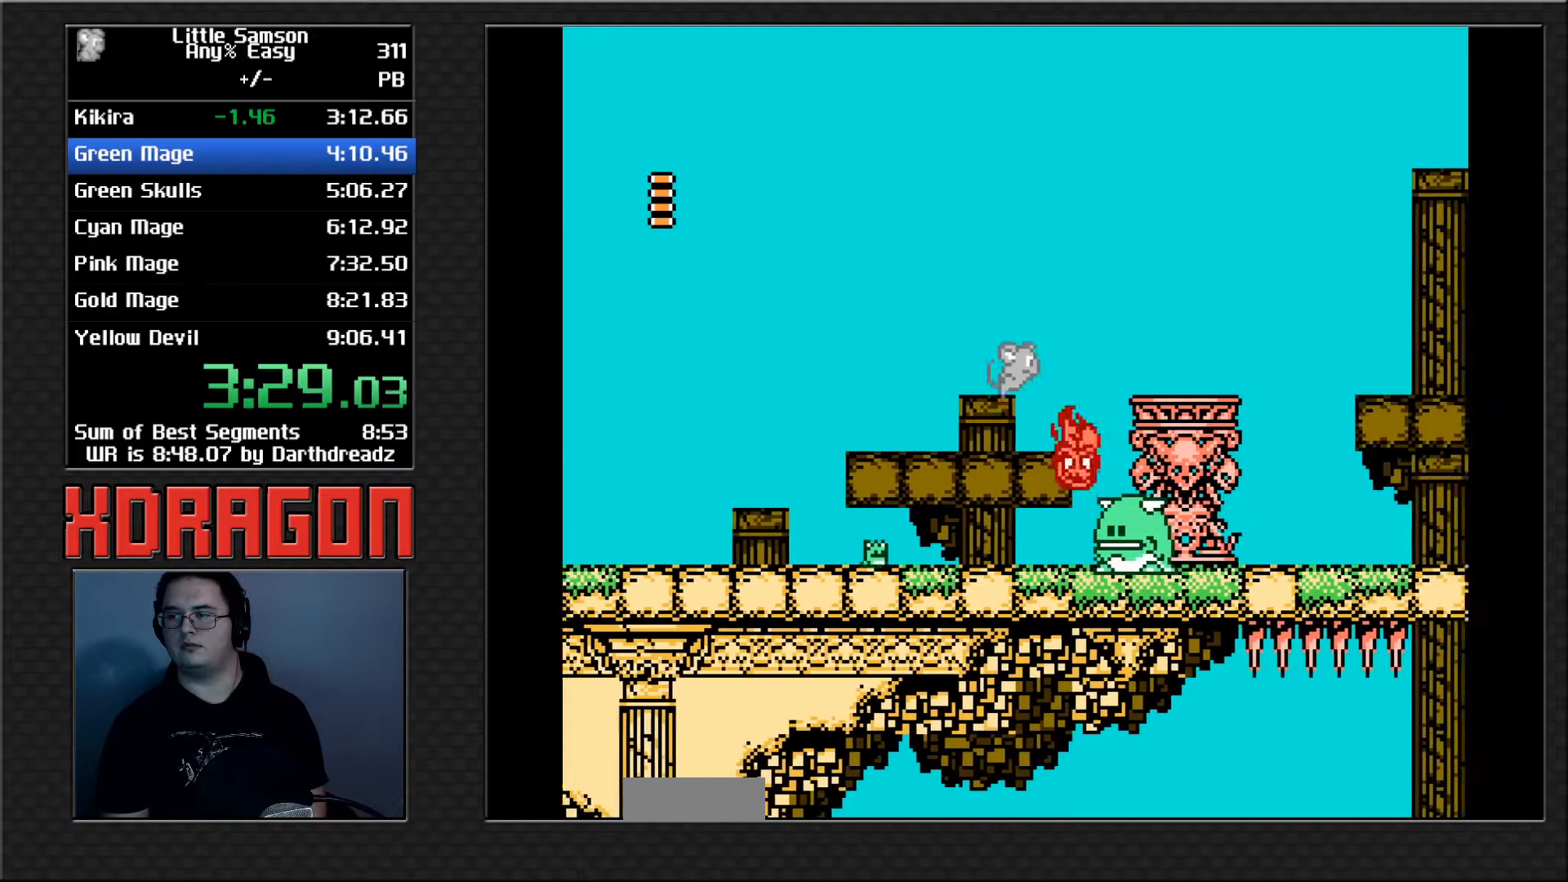
{"buttons": ["DPAD_RIGHT"], "events": [[384, "A", "up"]]}
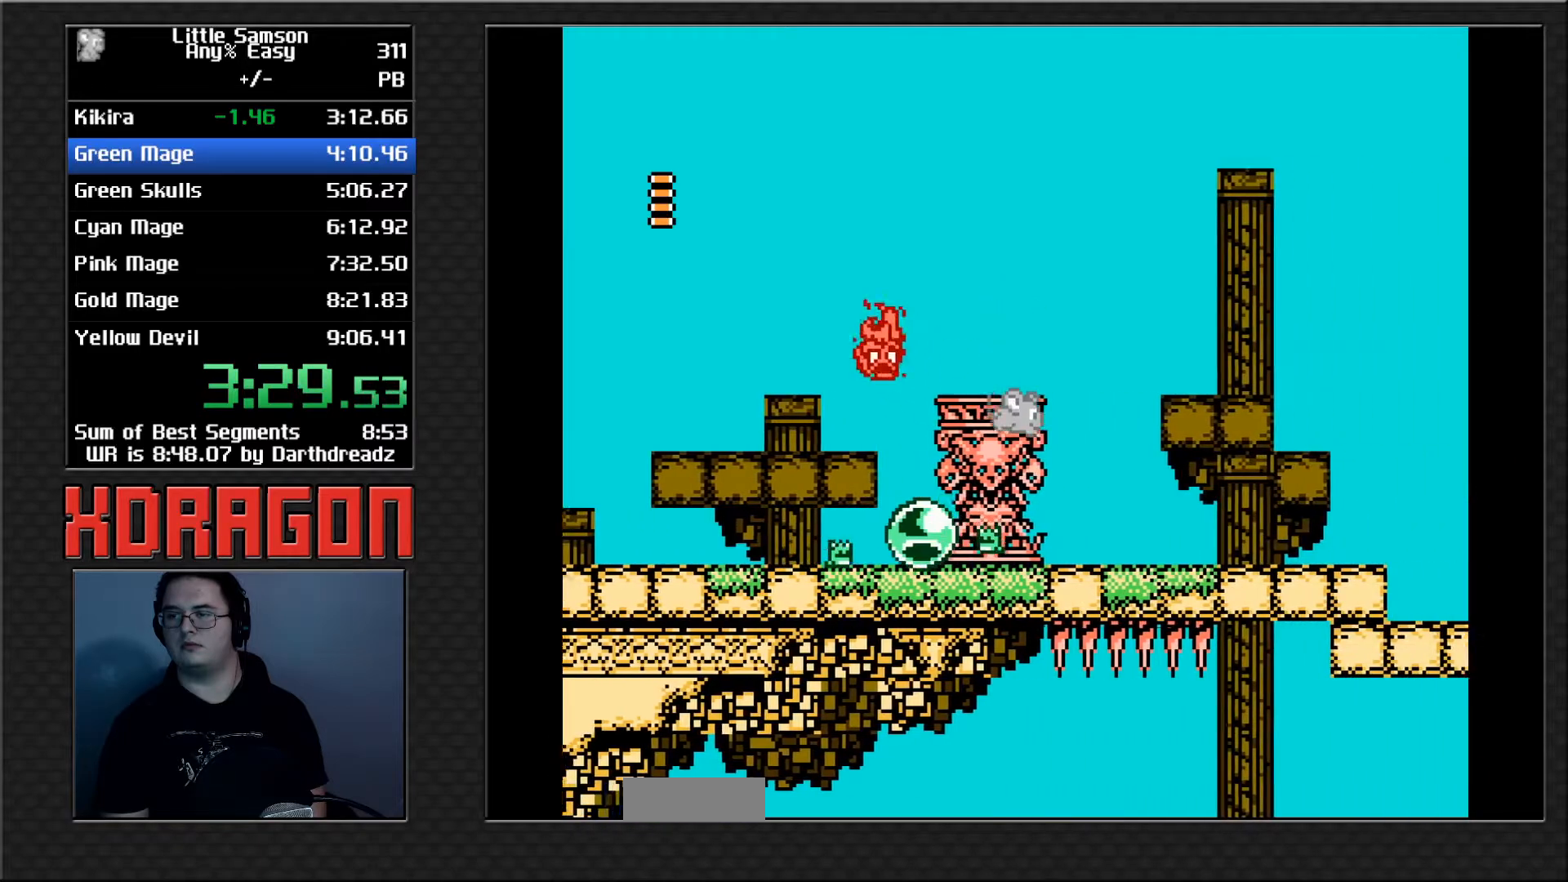
{"buttons": ["DPAD_RIGHT"], "events": []}
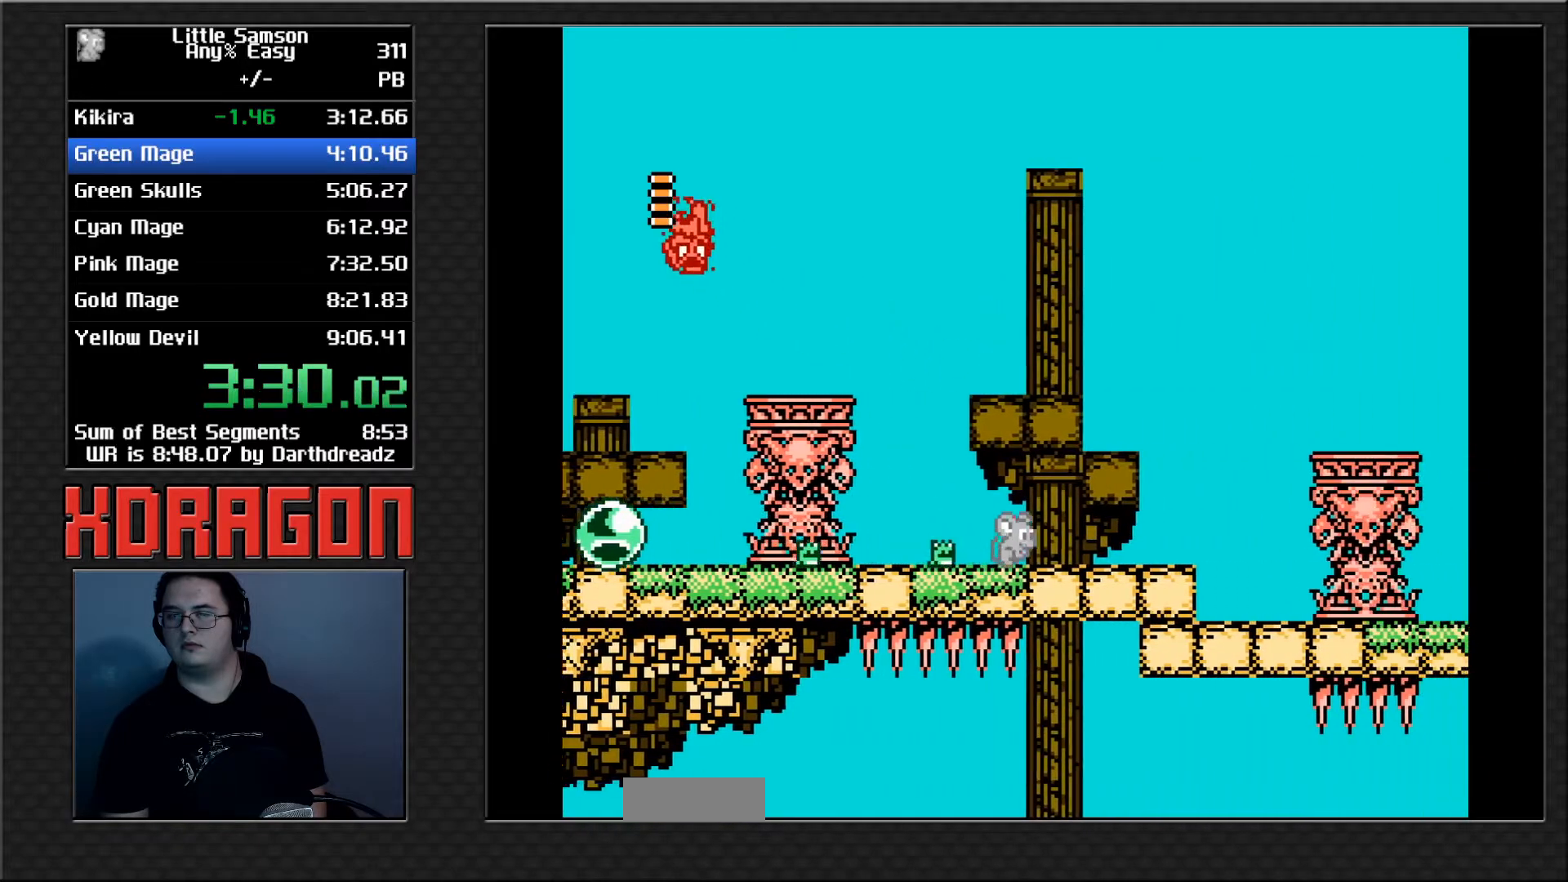
{"buttons": ["DPAD_RIGHT"], "events": []}
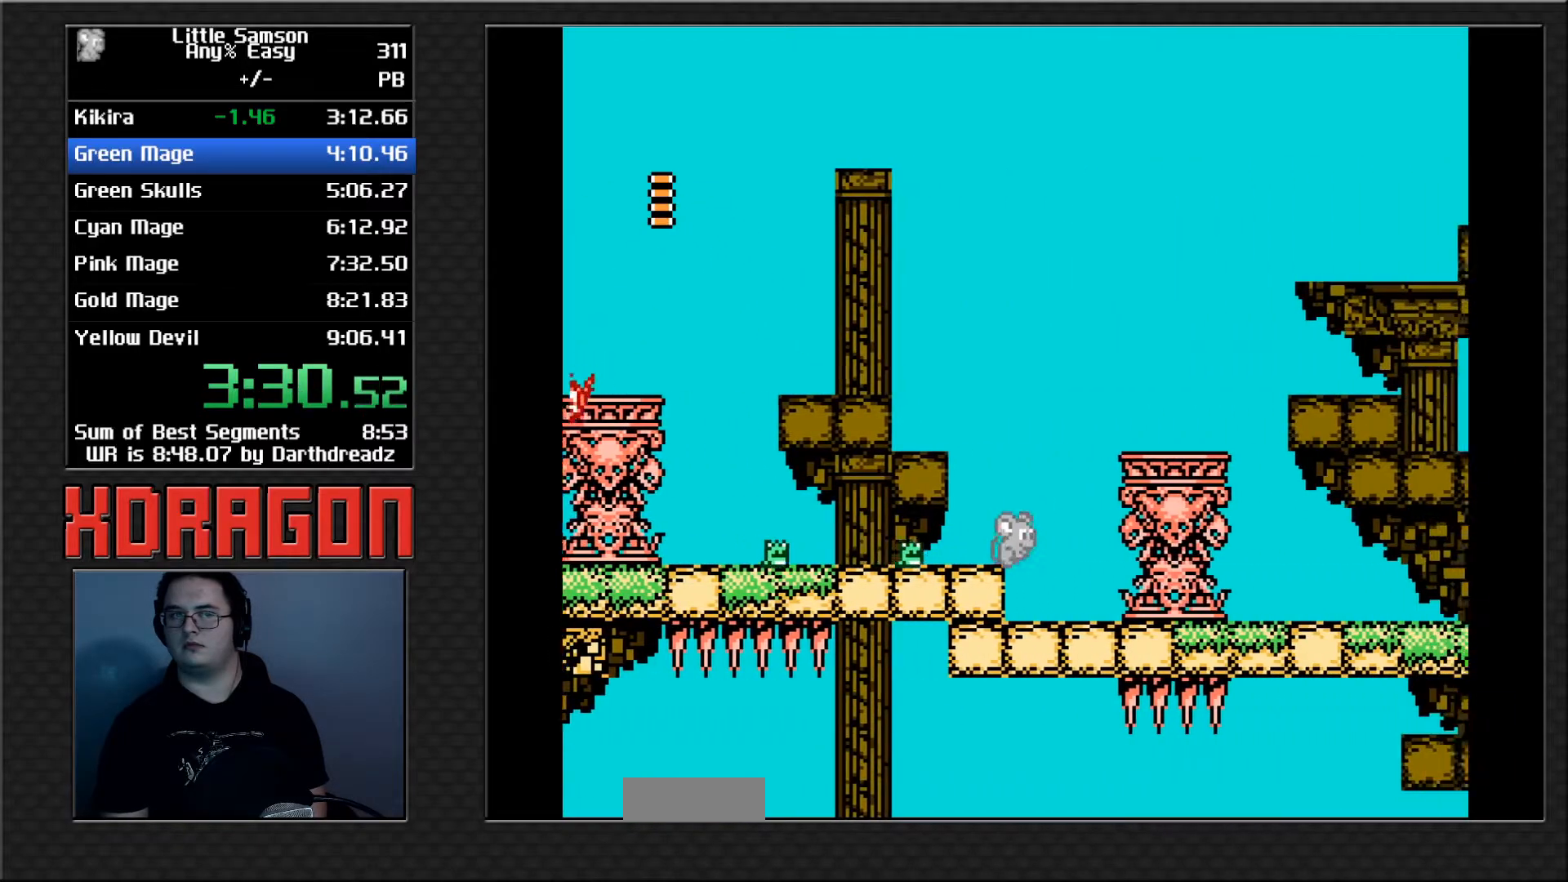
{"buttons": ["DPAD_RIGHT"], "events": []}
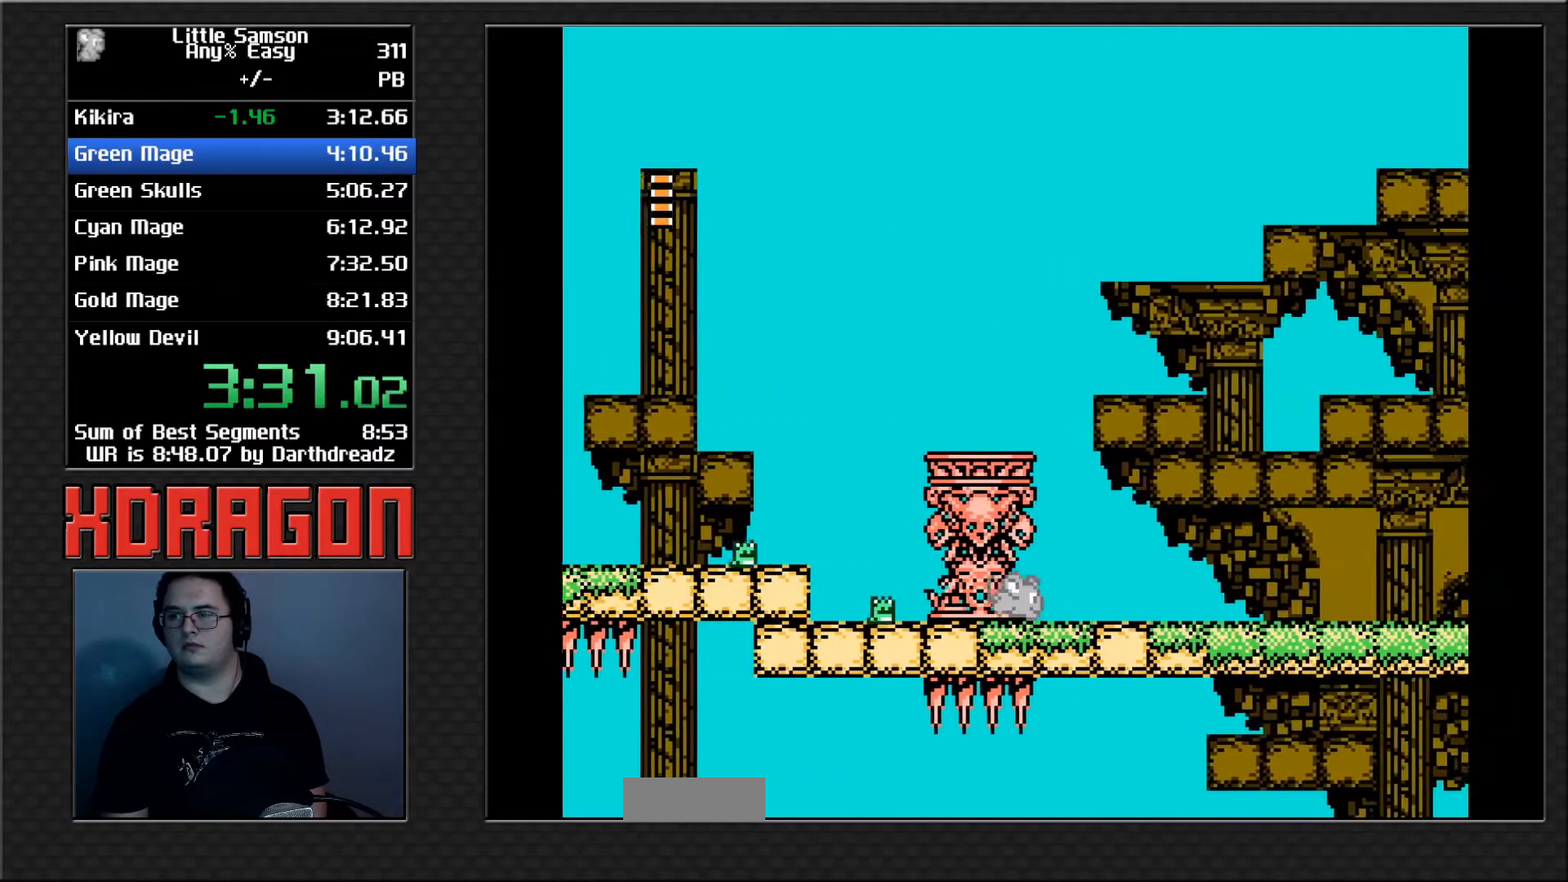
{"buttons": ["DPAD_RIGHT"], "events": []}
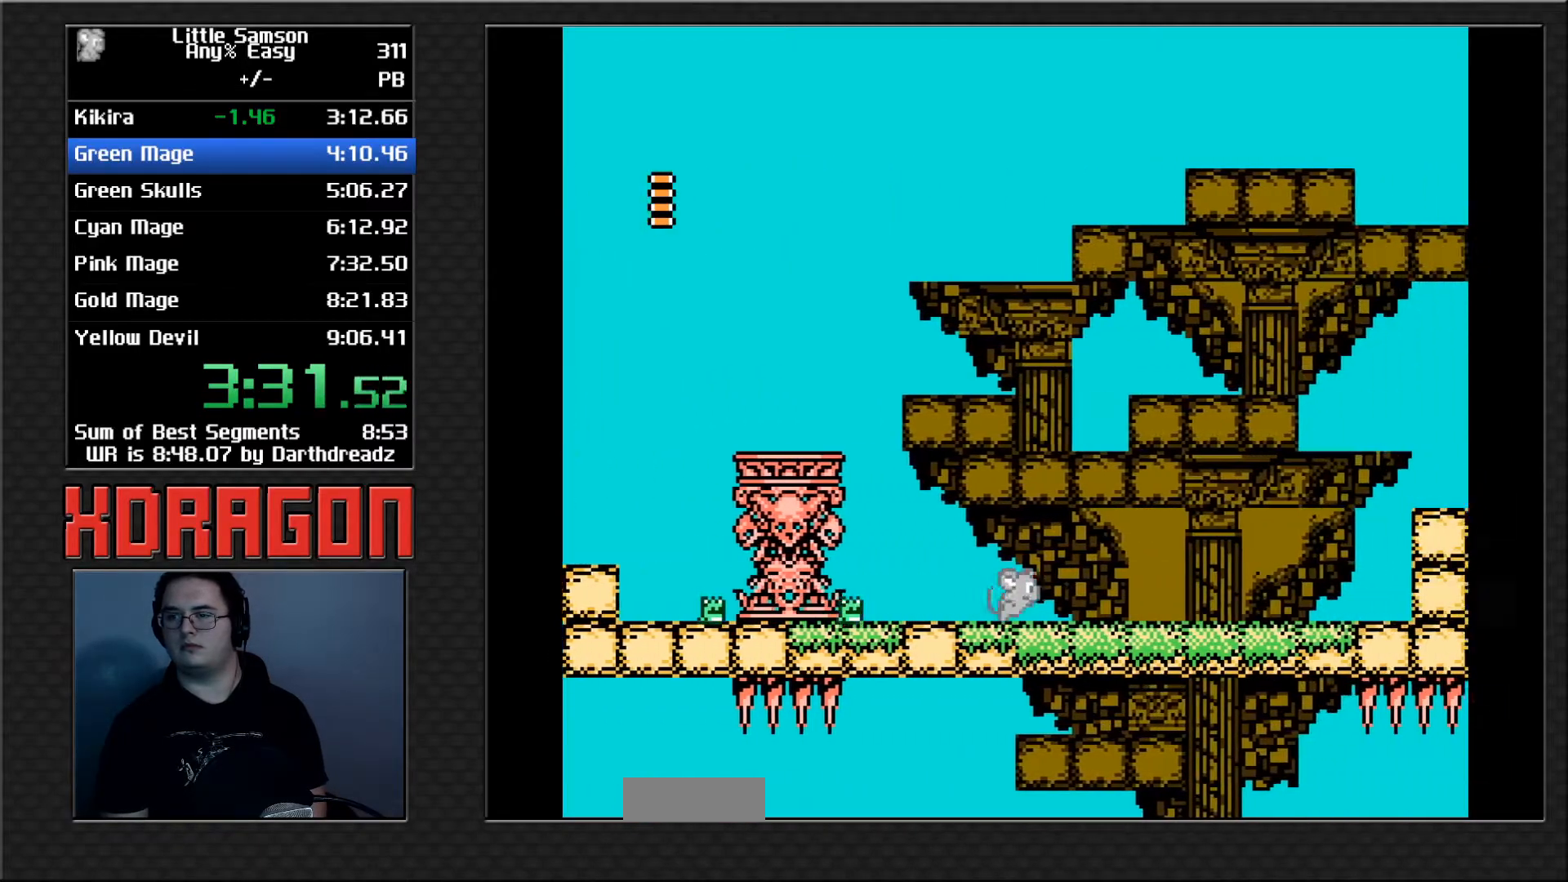
{"buttons": ["DPAD_RIGHT"], "events": []}
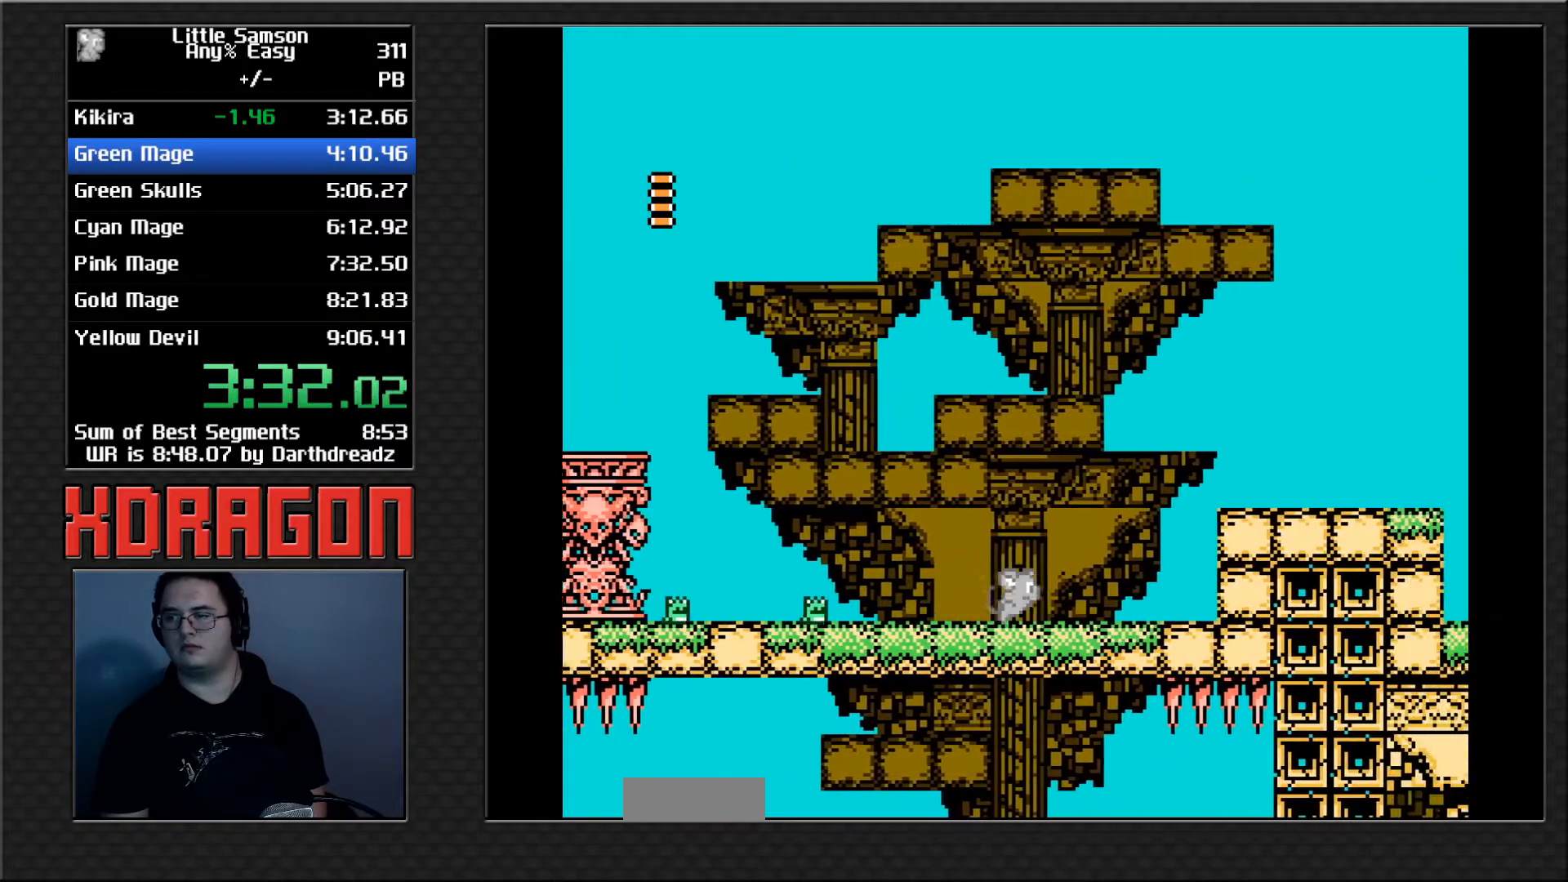
{"buttons": ["DPAD_RIGHT"], "events": [[167, "A", "down"], [351, "A", "up"]]}
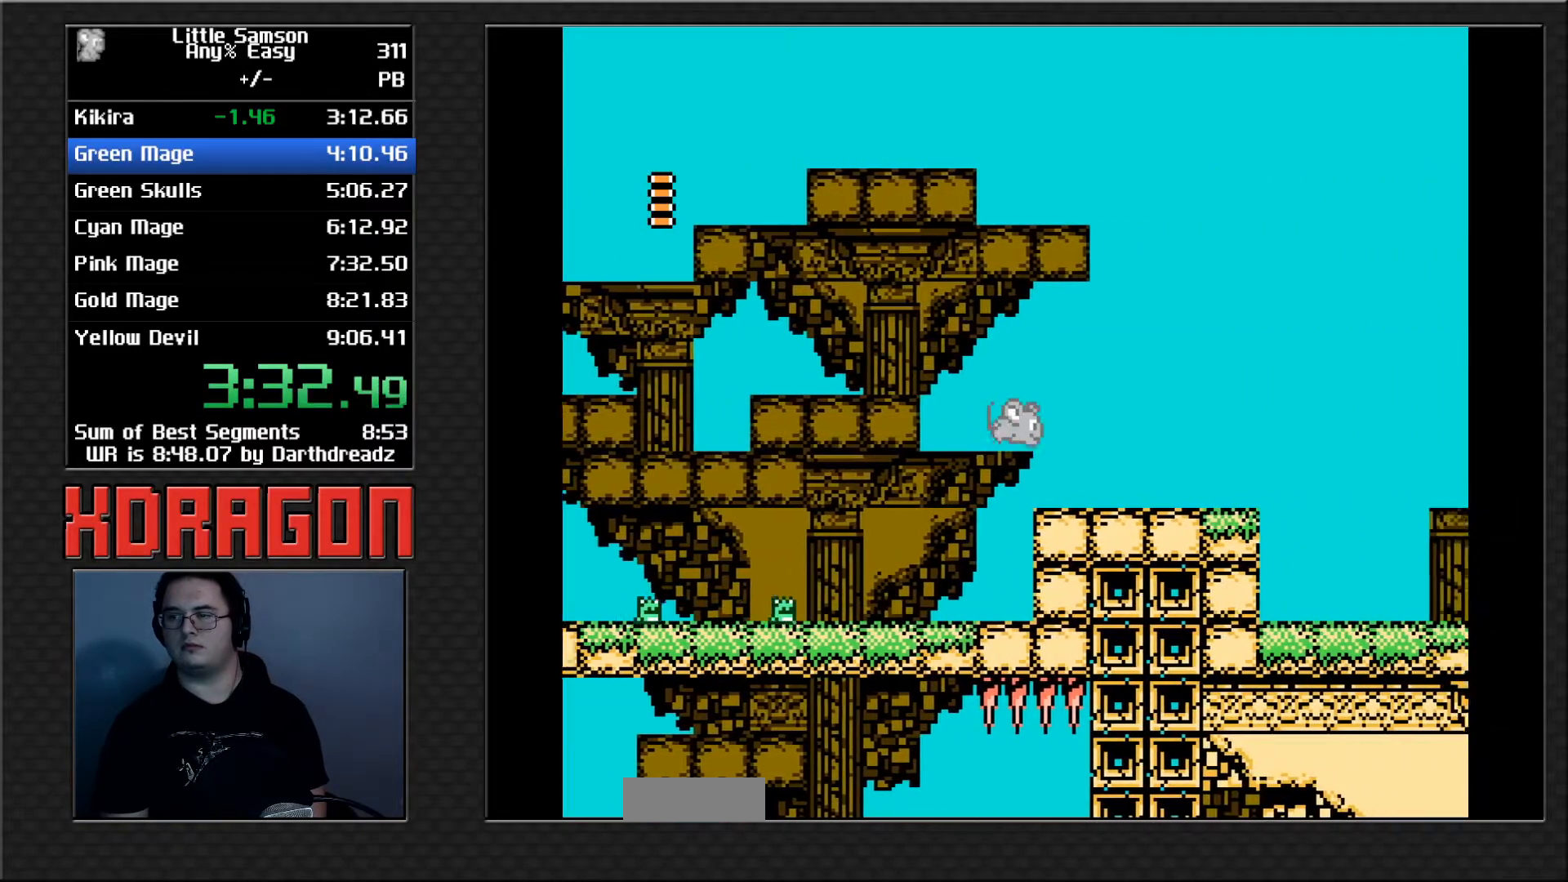
{"buttons": ["DPAD_RIGHT"], "events": []}
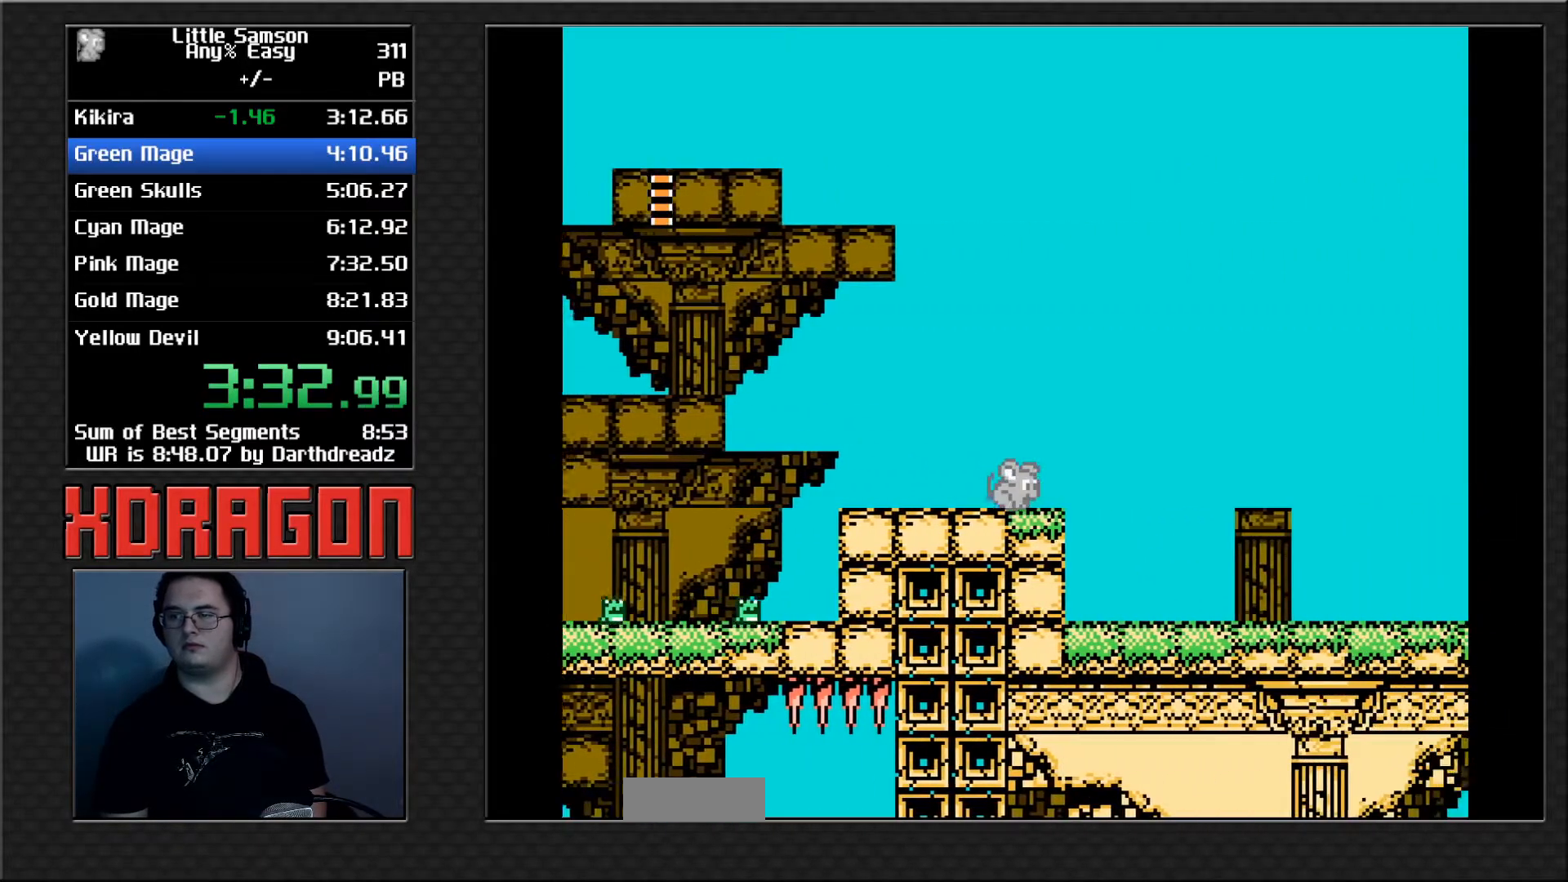
{"buttons": ["DPAD_RIGHT"], "events": []}
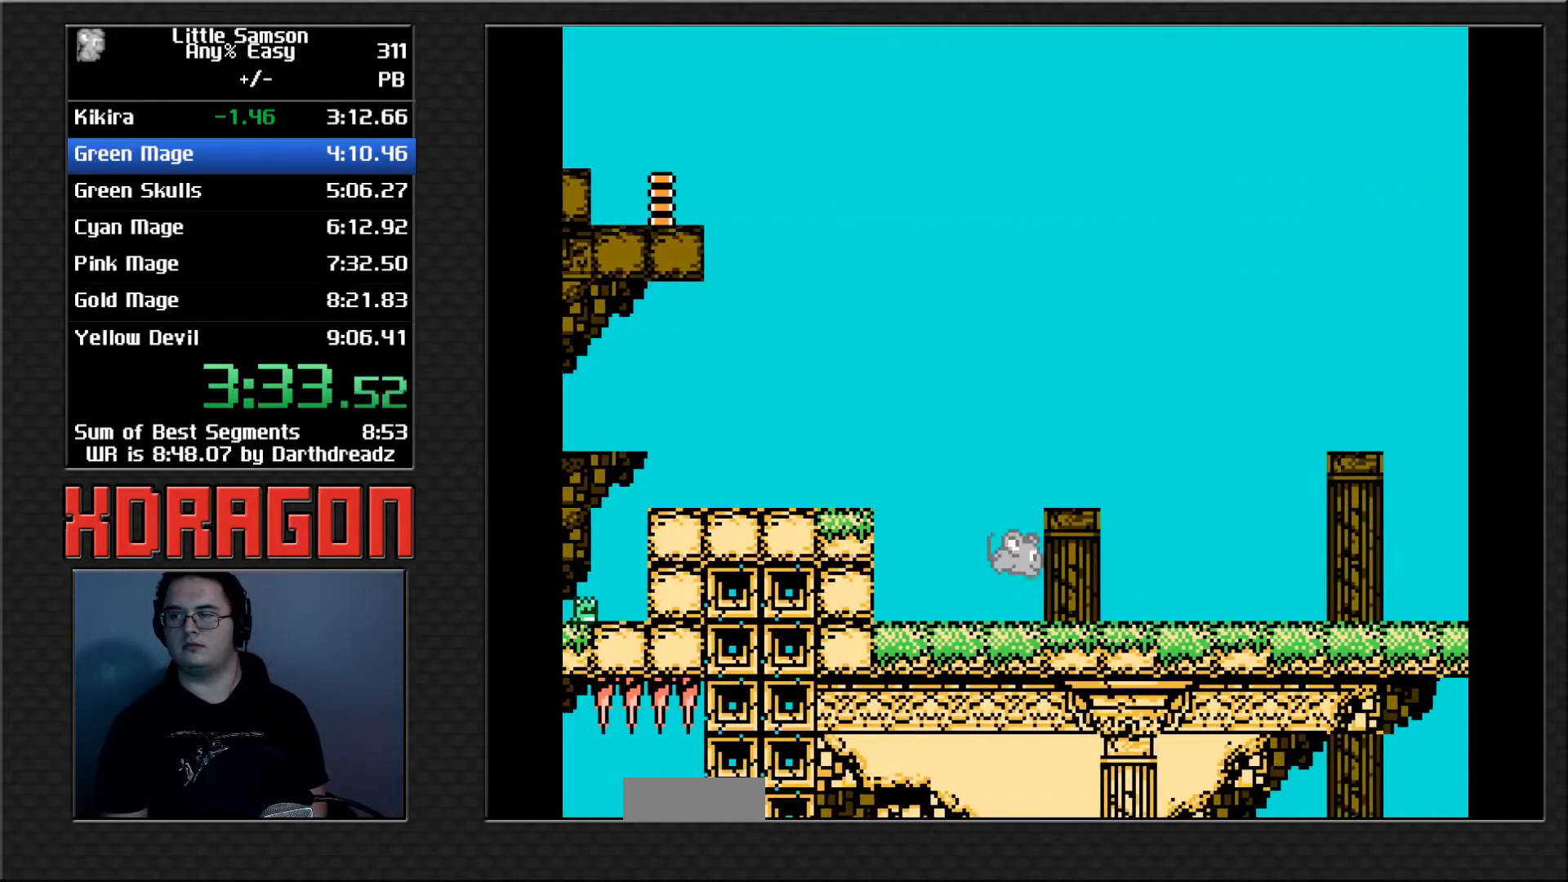
{"buttons": ["DPAD_RIGHT"], "events": []}
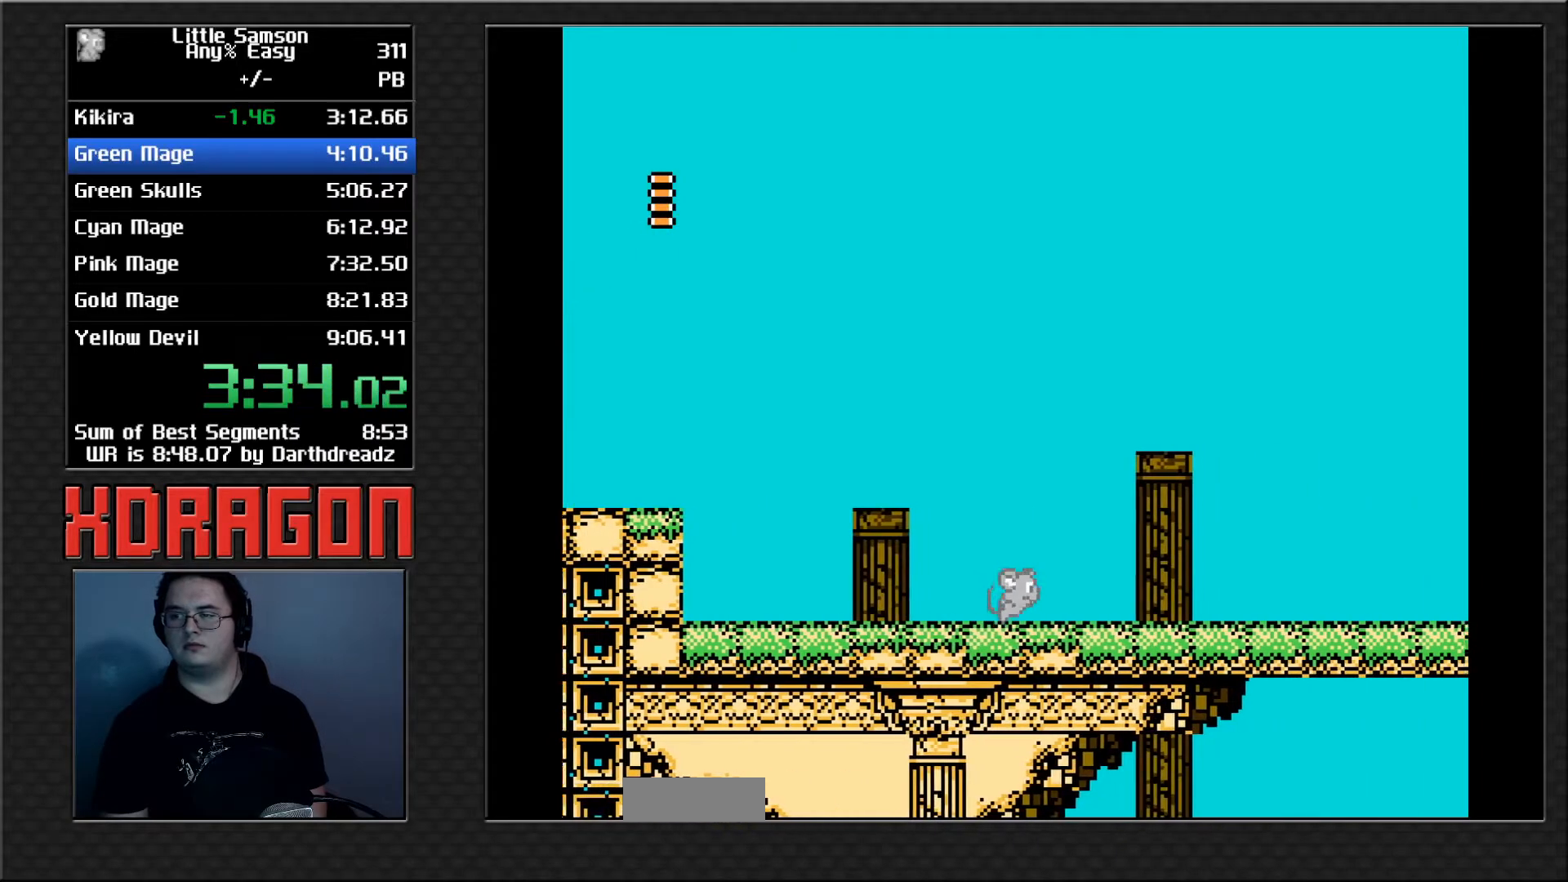
{"buttons": ["DPAD_RIGHT"], "events": []}
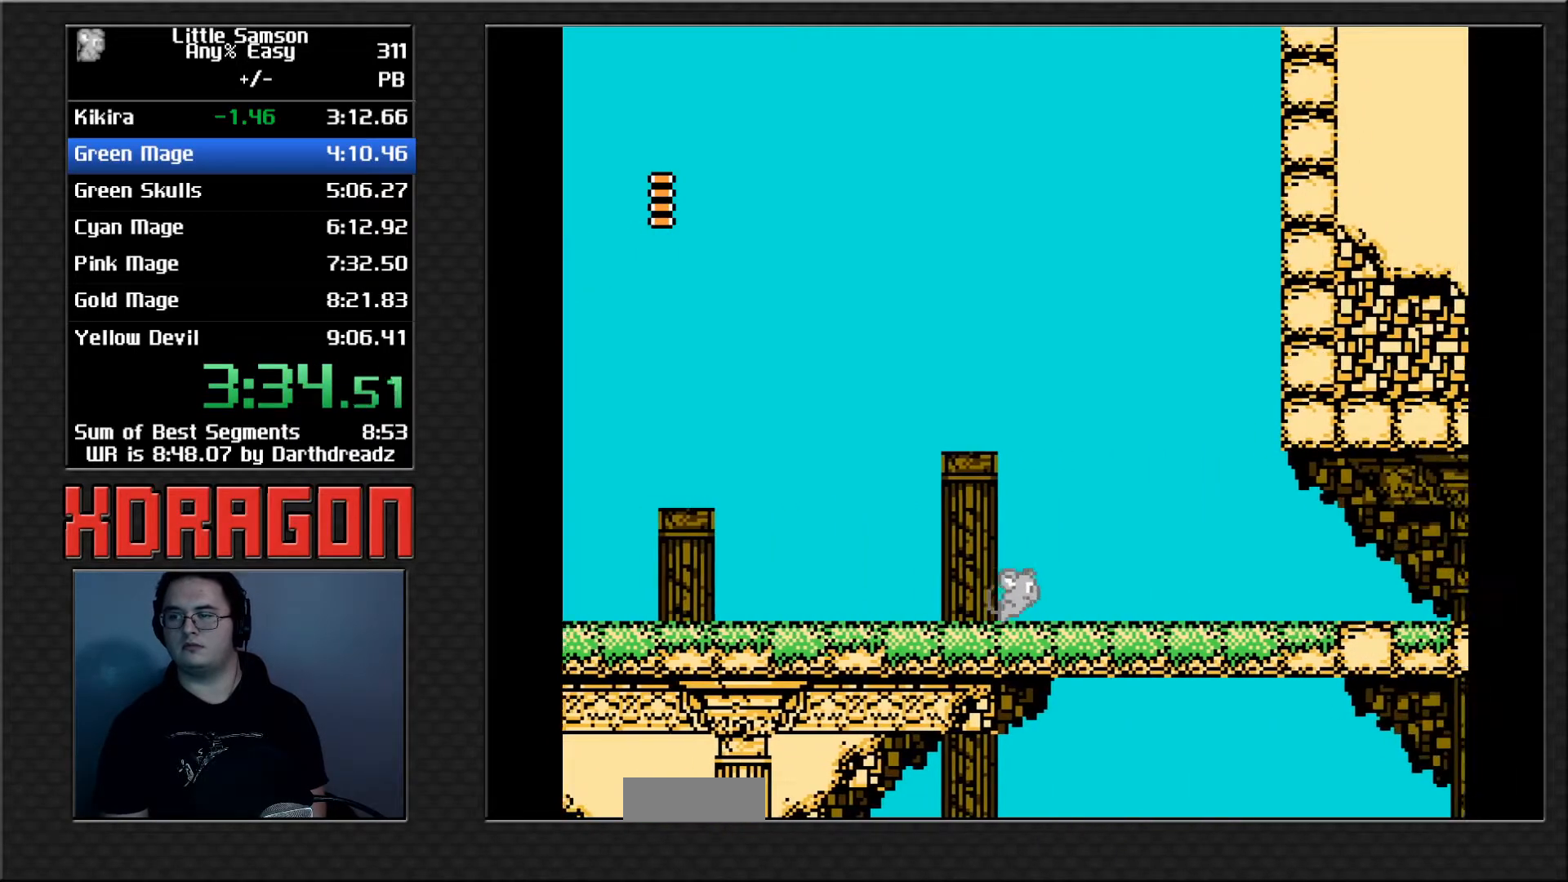
{"buttons": ["DPAD_RIGHT"], "events": []}
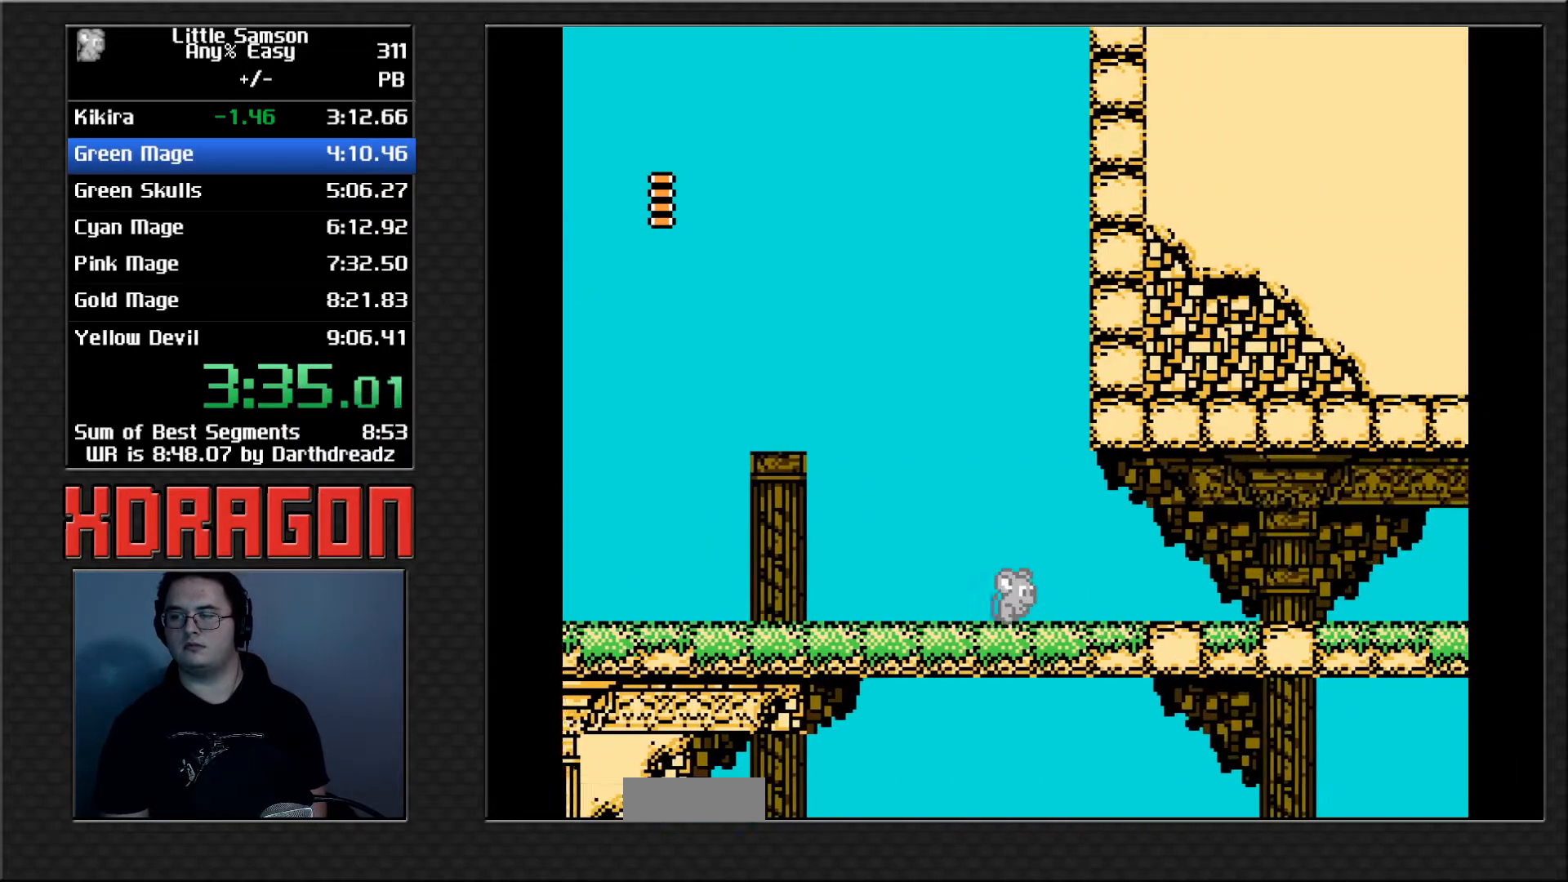
{"buttons": ["DPAD_RIGHT"], "events": []}
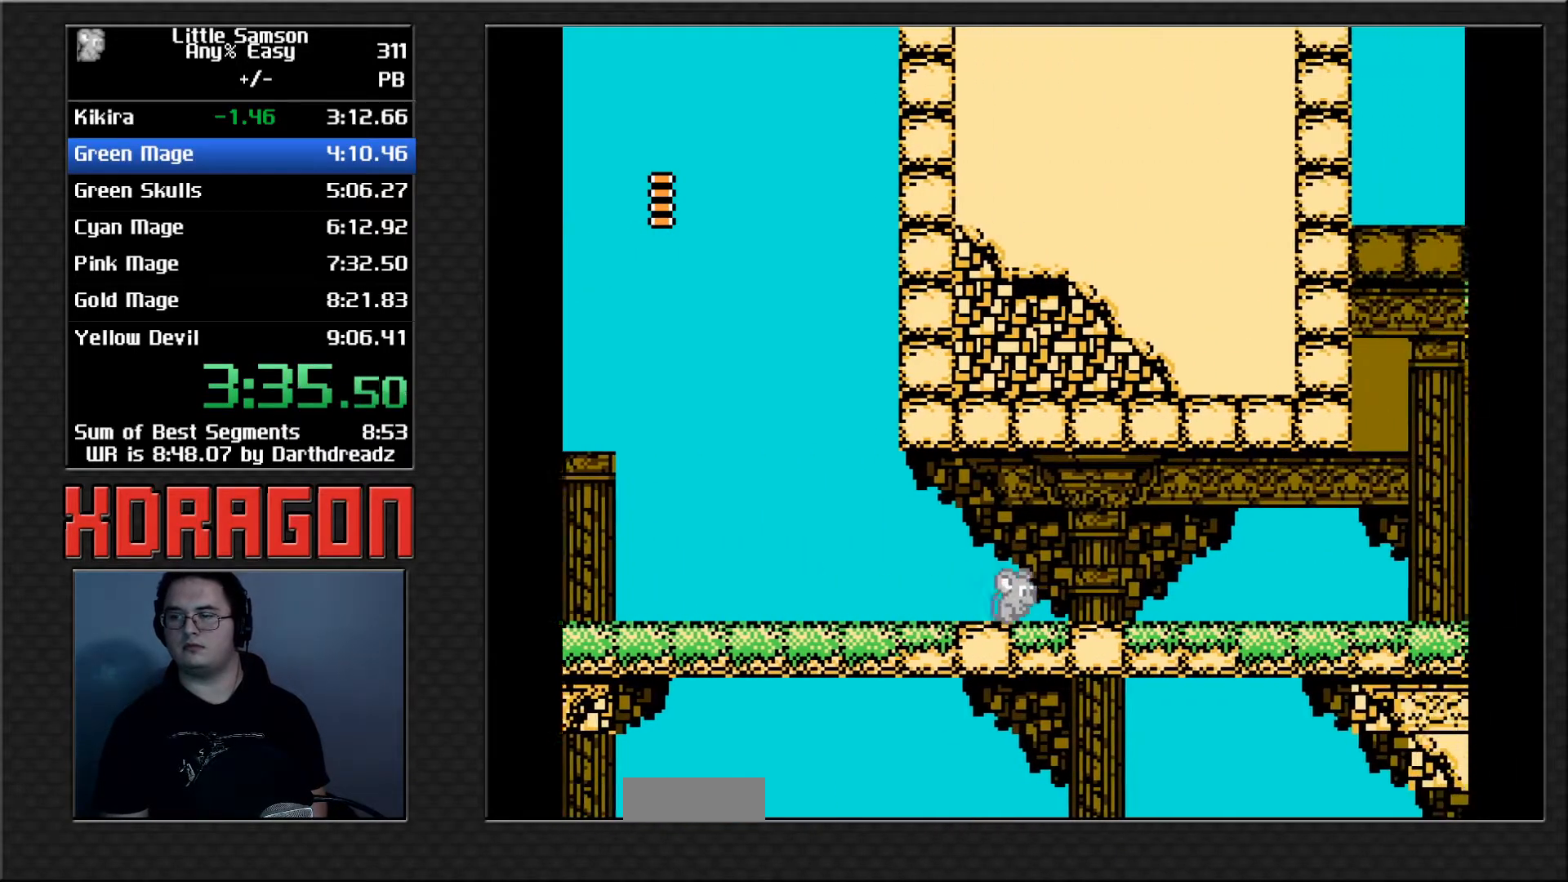
{"buttons": ["DPAD_RIGHT"], "events": []}
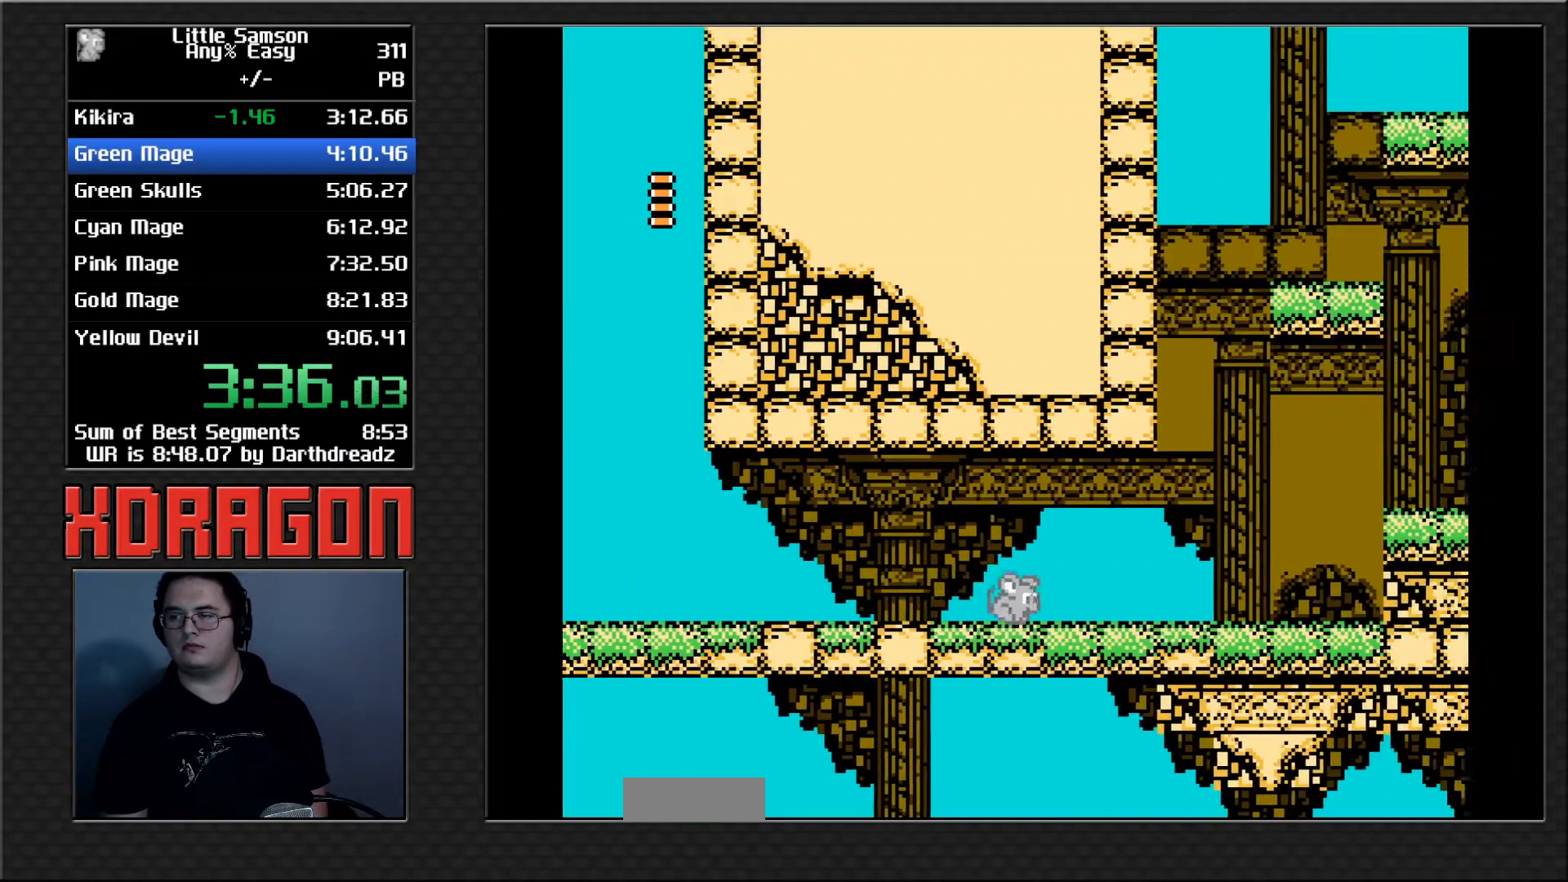
{"buttons": ["DPAD_RIGHT"], "events": []}
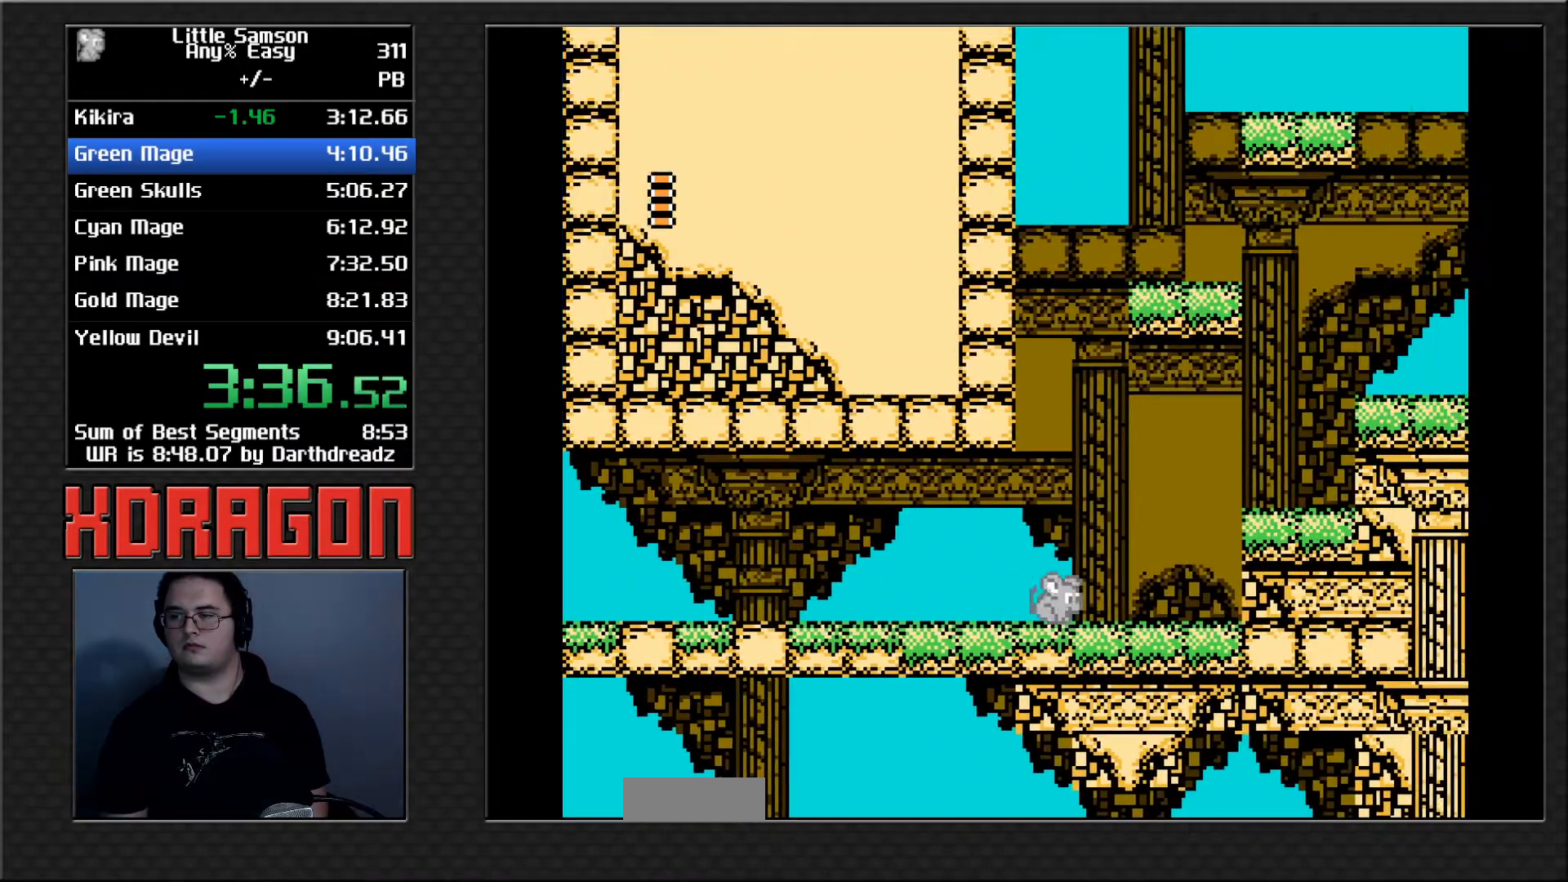
{"buttons": ["DPAD_RIGHT"], "events": [[67, "A", "down"], [234, "A", "up"]]}